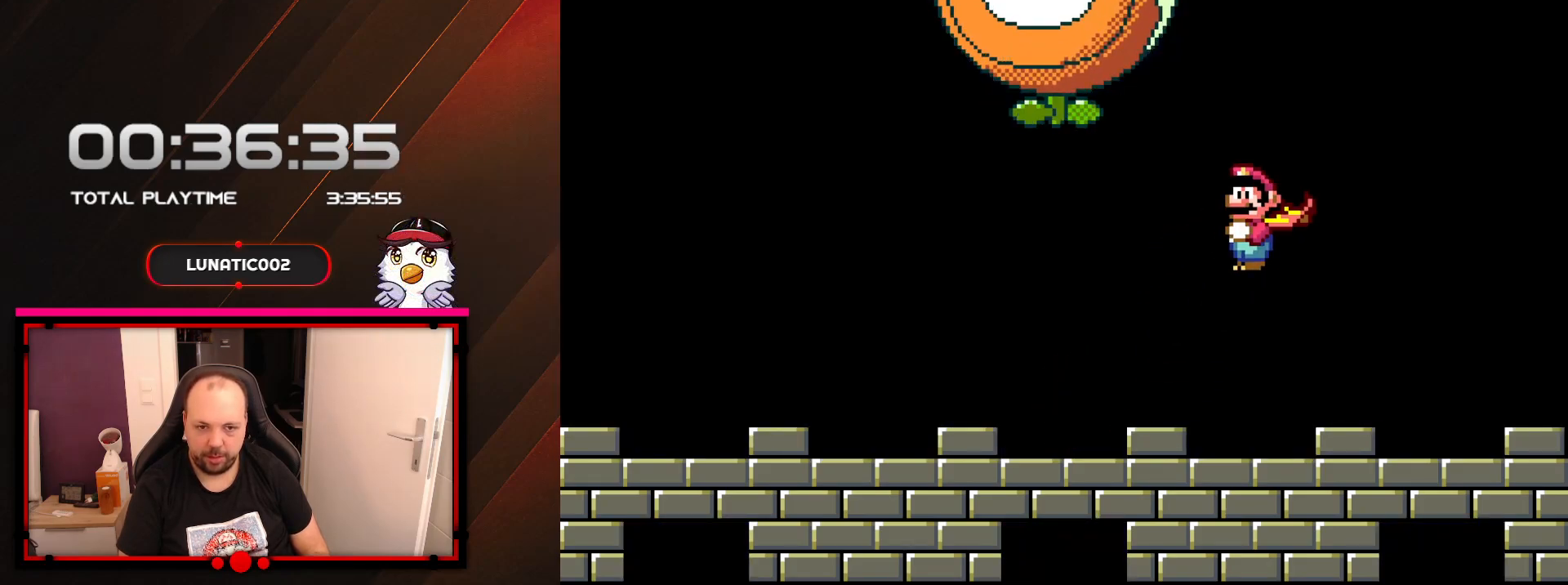
Gameplay with a controller (Nintendo layout); each line is a JSON object with the inputs held at the frame after it (dt_ms = milliseconds from this image to that frame). "events" lists button and stick changes between this image and that frame as [ms after this image, input, new state], when the widget could be followed in between. Not read: L3 R3.
{"dt_ms": 500, "buttons": ["X", "DPAD_LEFT"], "events": [[250, "DPAD_RIGHT", "up"], [283, "DPAD_LEFT", "down"]]}
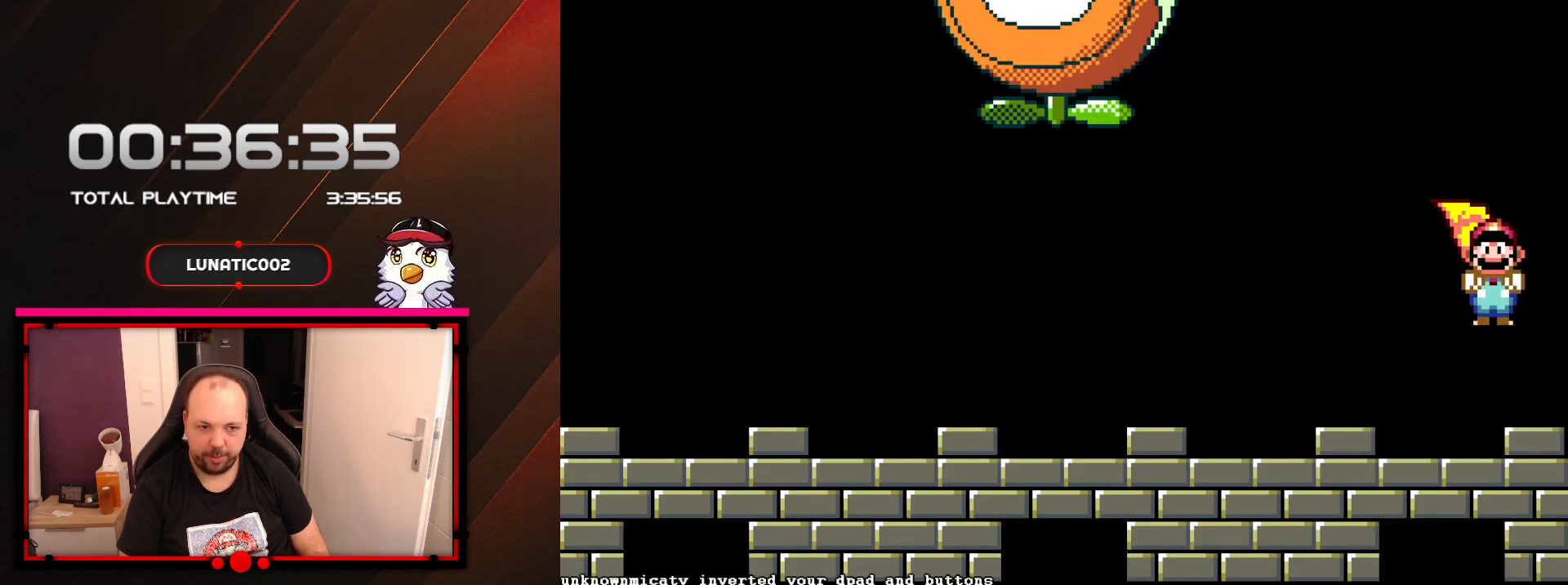
{"dt_ms": 500, "buttons": ["X", "DPAD_LEFT"], "events": []}
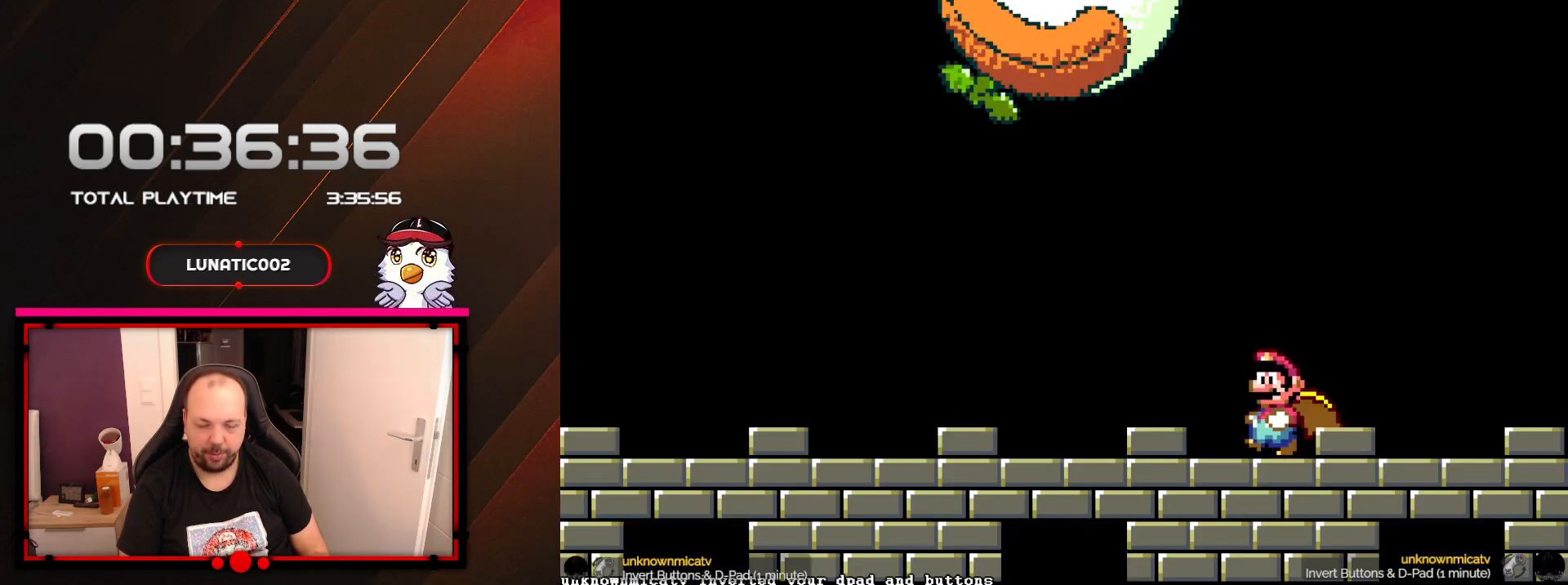
{"dt_ms": 500, "buttons": ["X", "DPAD_LEFT"], "events": []}
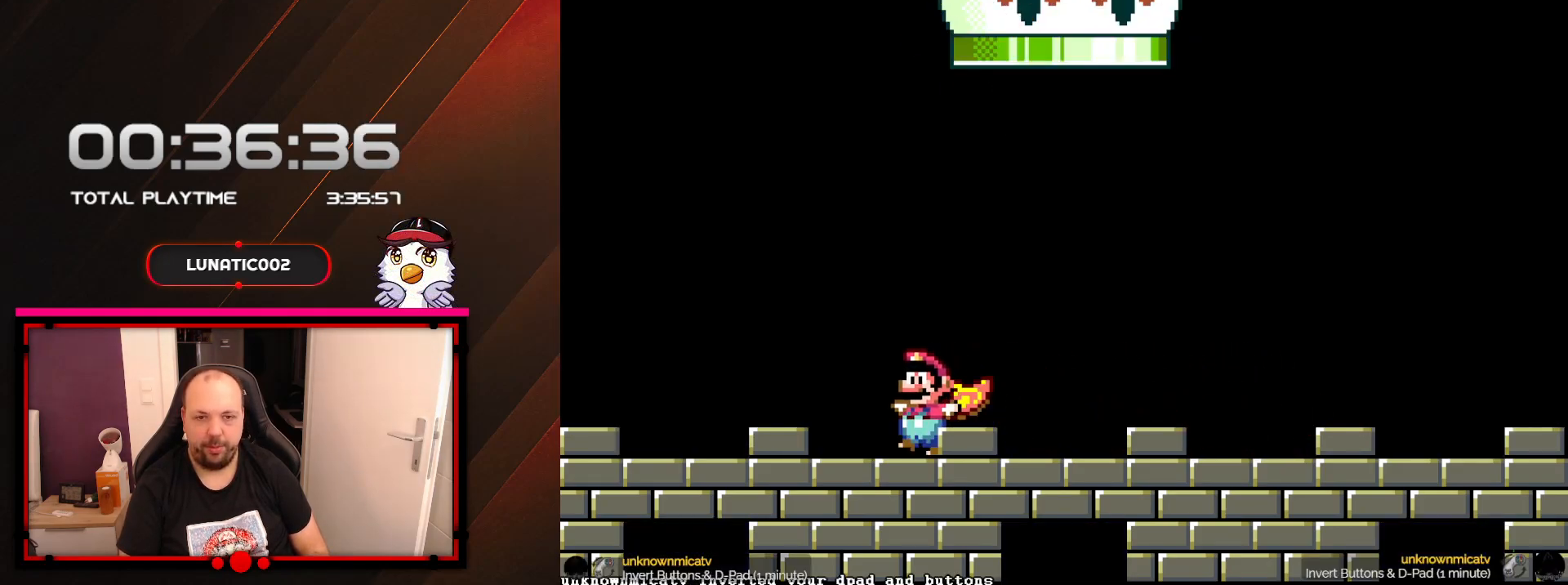
{"dt_ms": 500, "buttons": ["X"], "events": [[450, "DPAD_LEFT", "up"]]}
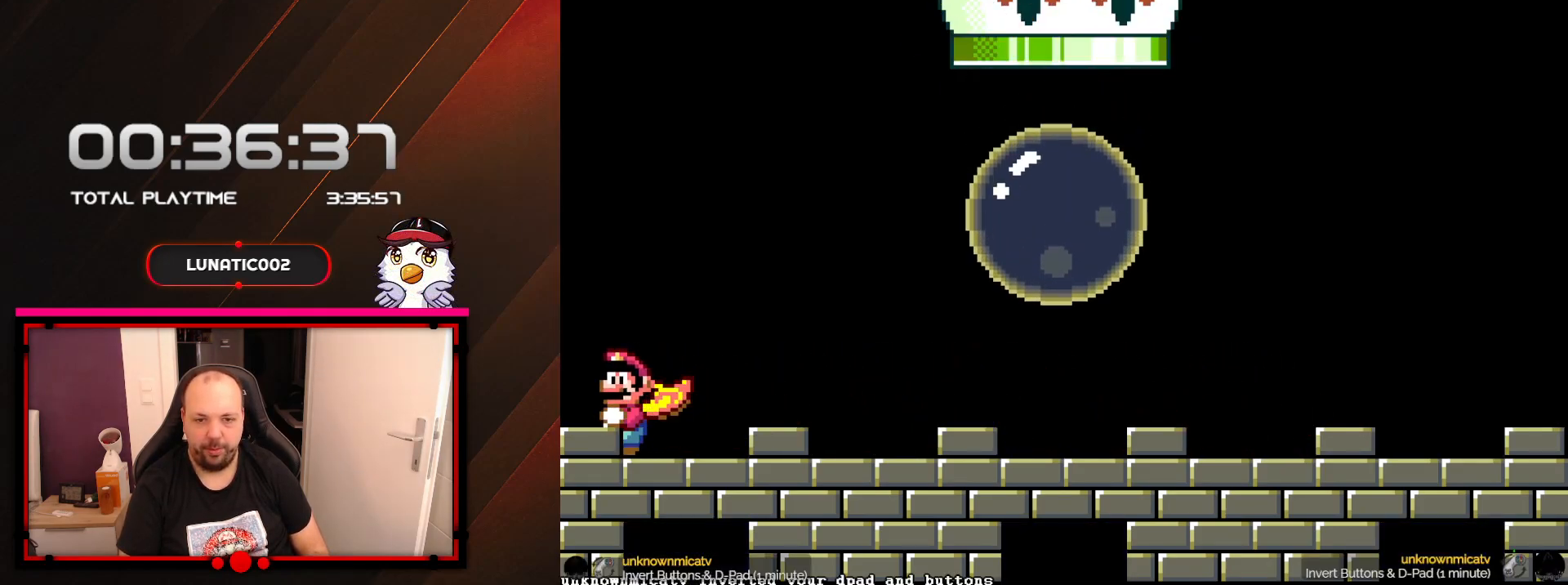
{"dt_ms": 500, "buttons": ["X"], "events": []}
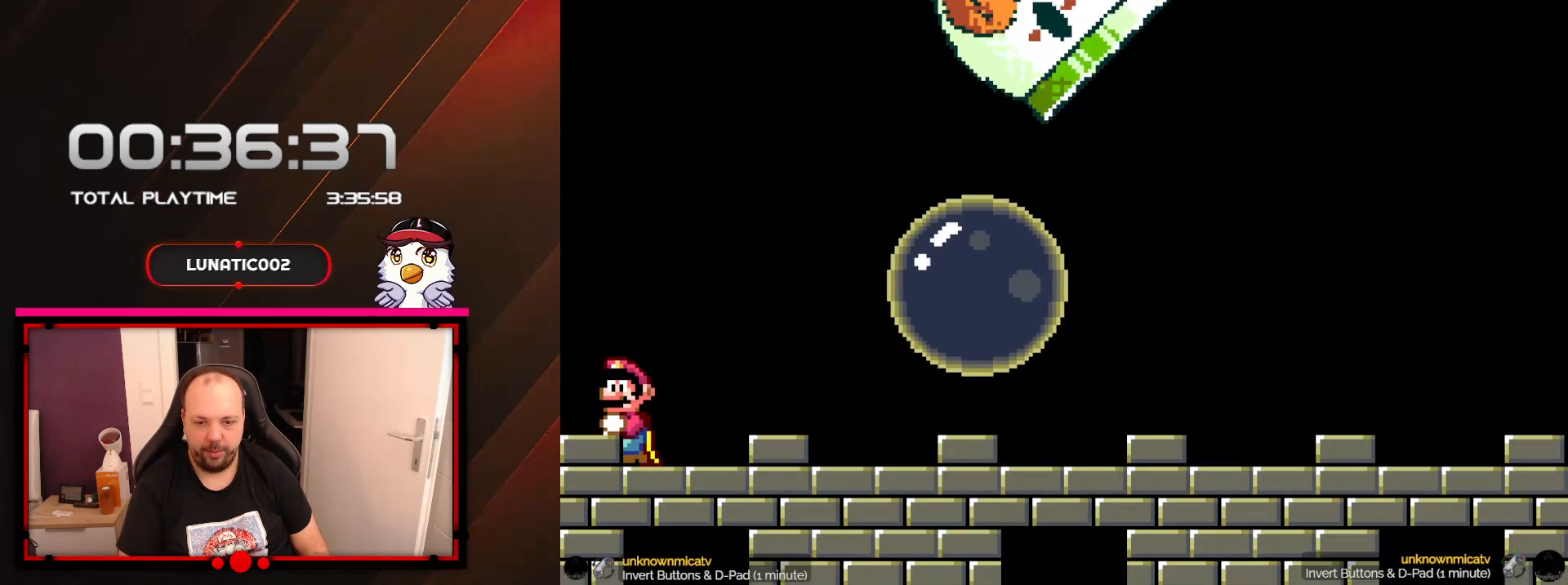
{"dt_ms": 1000, "buttons": ["X"], "events": [[250, "A", "down"], [633, "DPAD_RIGHT", "down"], [967, "A", "up"], [1000, "DPAD_RIGHT", "up"]]}
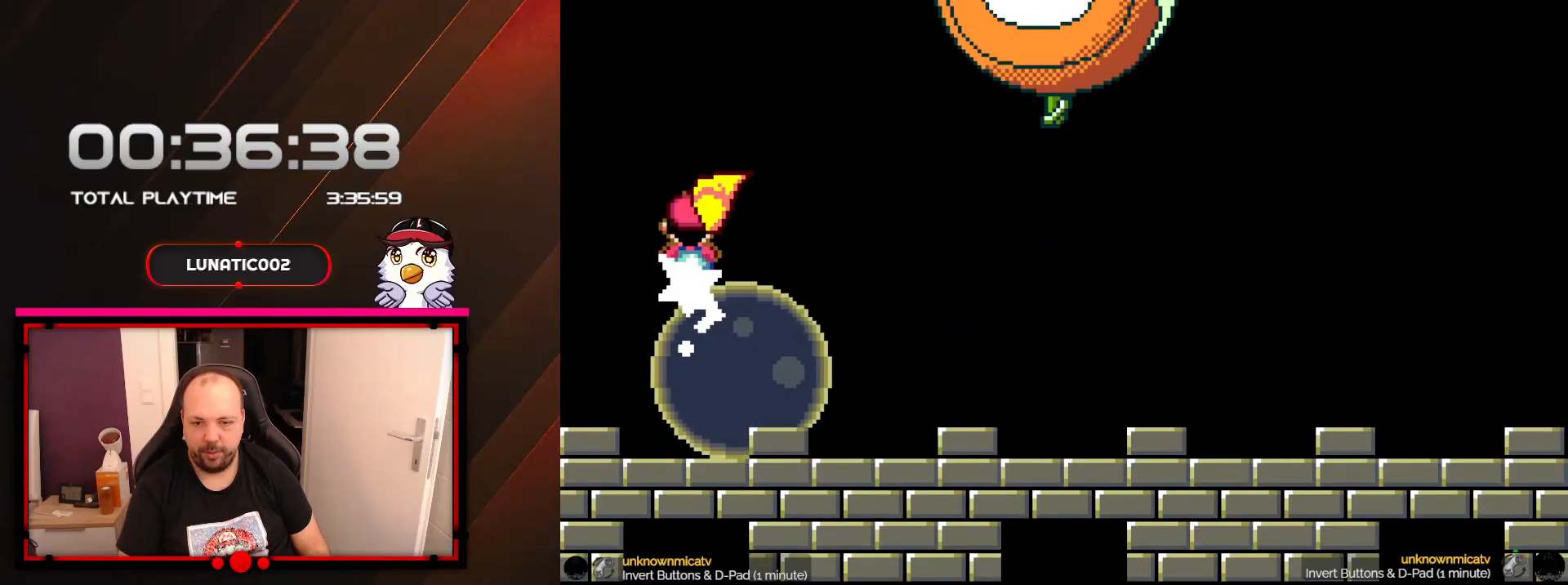
{"dt_ms": 500, "buttons": ["X", "DPAD_RIGHT"], "events": [[33, "DPAD_LEFT", "down"], [200, "DPAD_LEFT", "up"], [200, "DPAD_RIGHT", "down"]]}
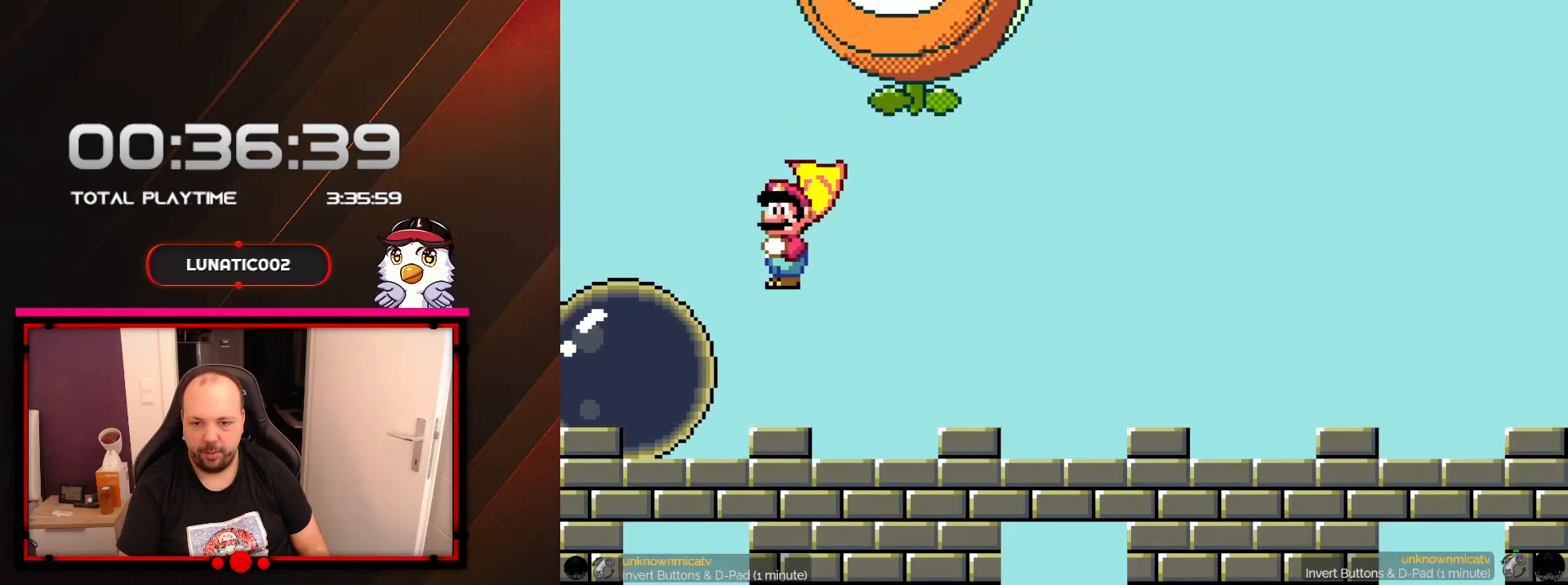
{"dt_ms": 500, "buttons": ["X", "DPAD_RIGHT"], "events": []}
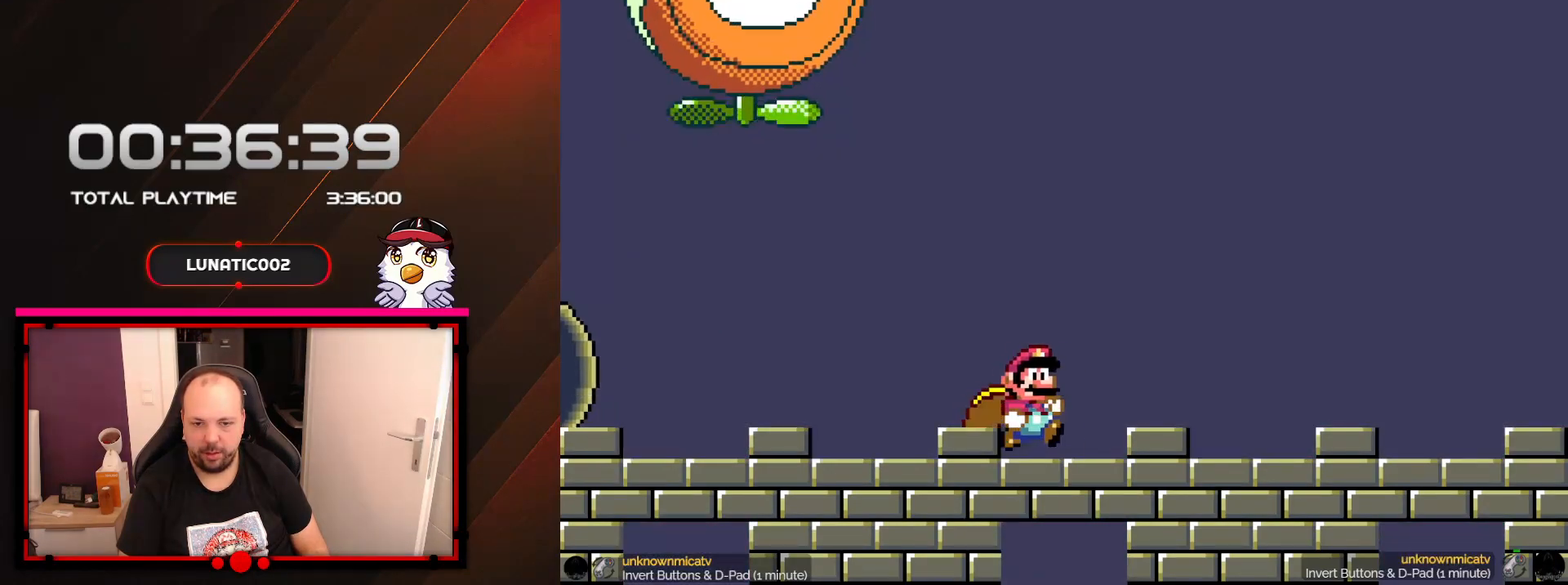
{"dt_ms": 1000, "buttons": ["X"], "events": [[483, "A", "down"], [533, "A", "up"], [1000, "DPAD_RIGHT", "up"]]}
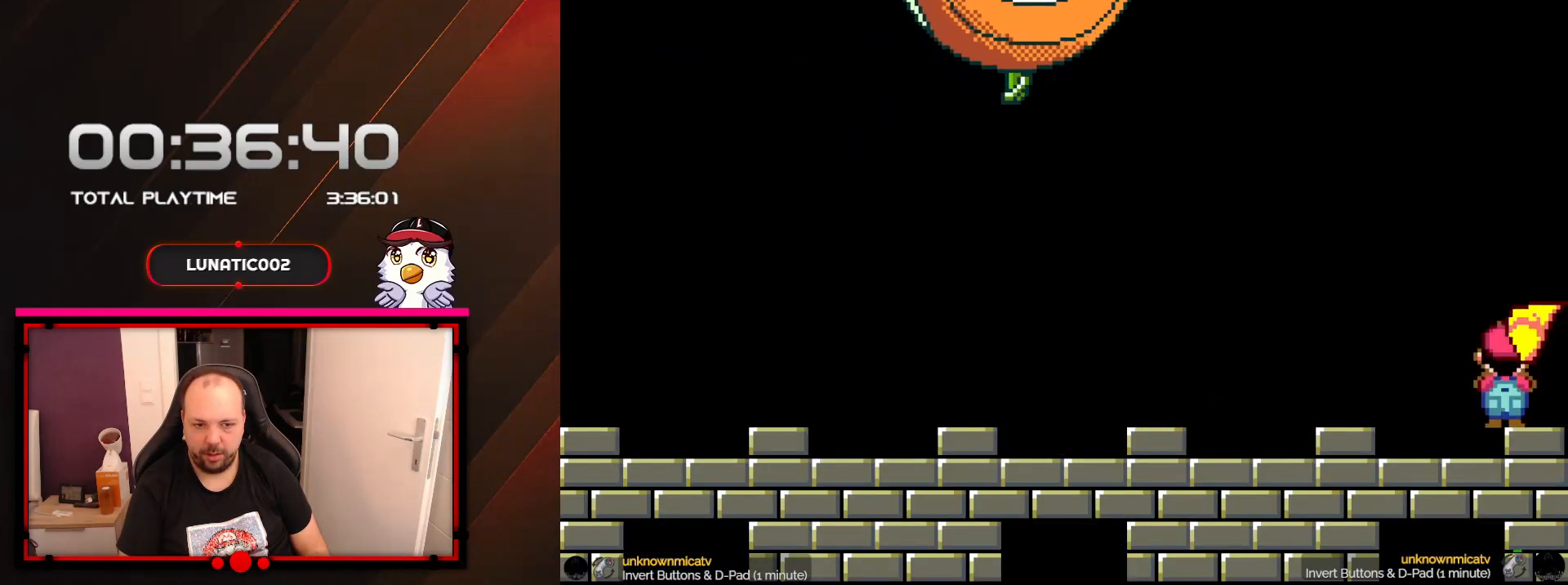
{"dt_ms": 500, "buttons": ["X", "DPAD_LEFT"], "events": [[33, "DPAD_LEFT", "down"]]}
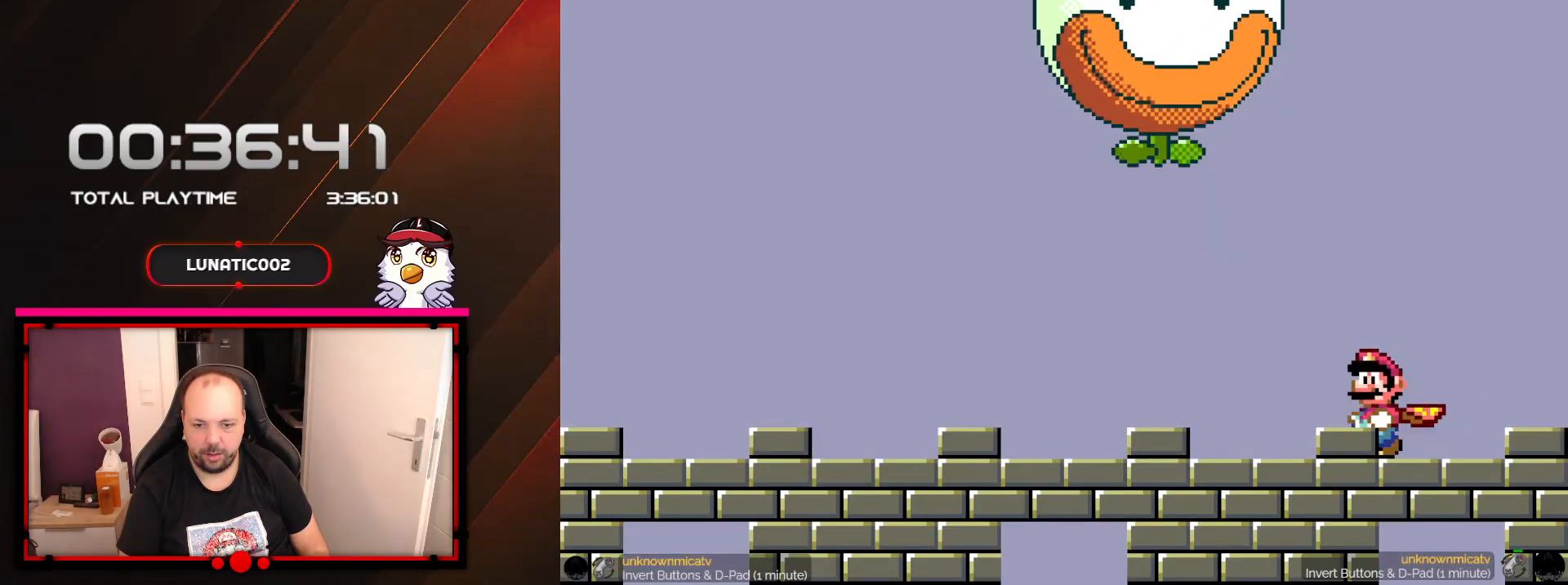
{"dt_ms": 500, "buttons": ["X", "DPAD_LEFT"], "events": []}
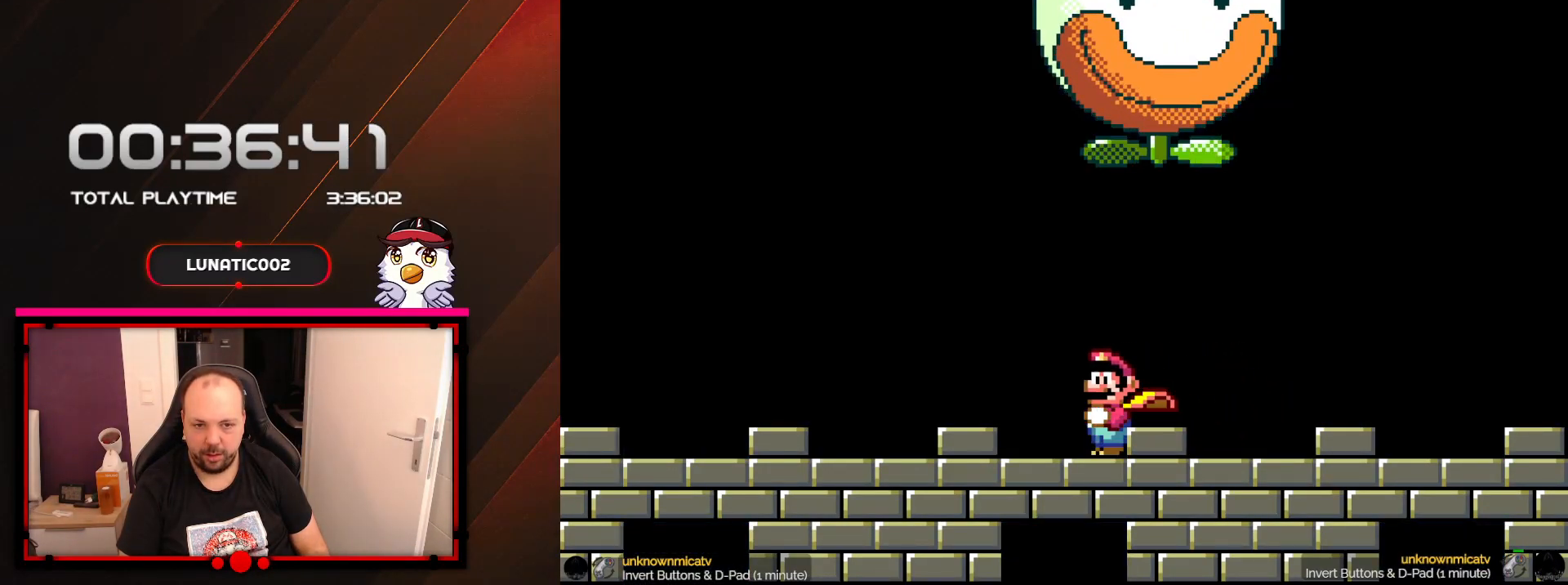
{"dt_ms": 500, "buttons": ["X", "DPAD_RIGHT"], "events": [[283, "A", "down"], [350, "A", "up"], [350, "DPAD_LEFT", "up"], [450, "DPAD_RIGHT", "down"]]}
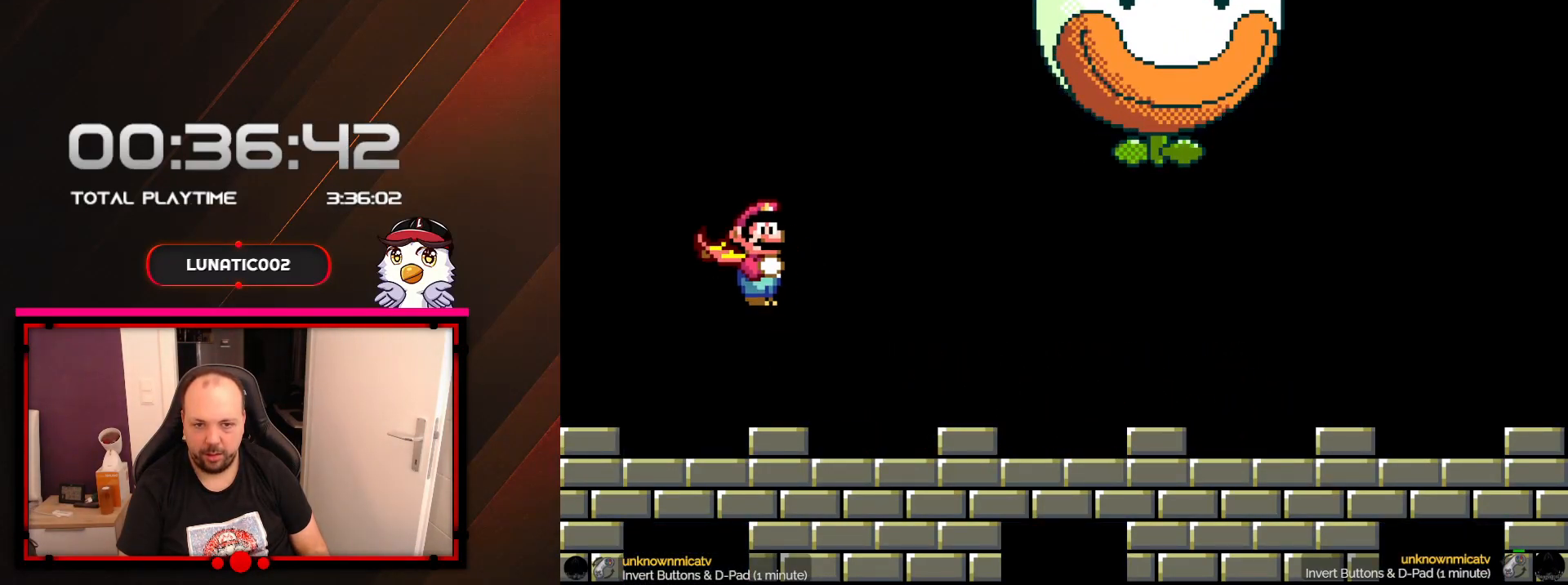
{"dt_ms": 500, "buttons": ["Y"], "events": [[67, "X", "up"], [233, "Y", "down"], [350, "DPAD_RIGHT", "up"]]}
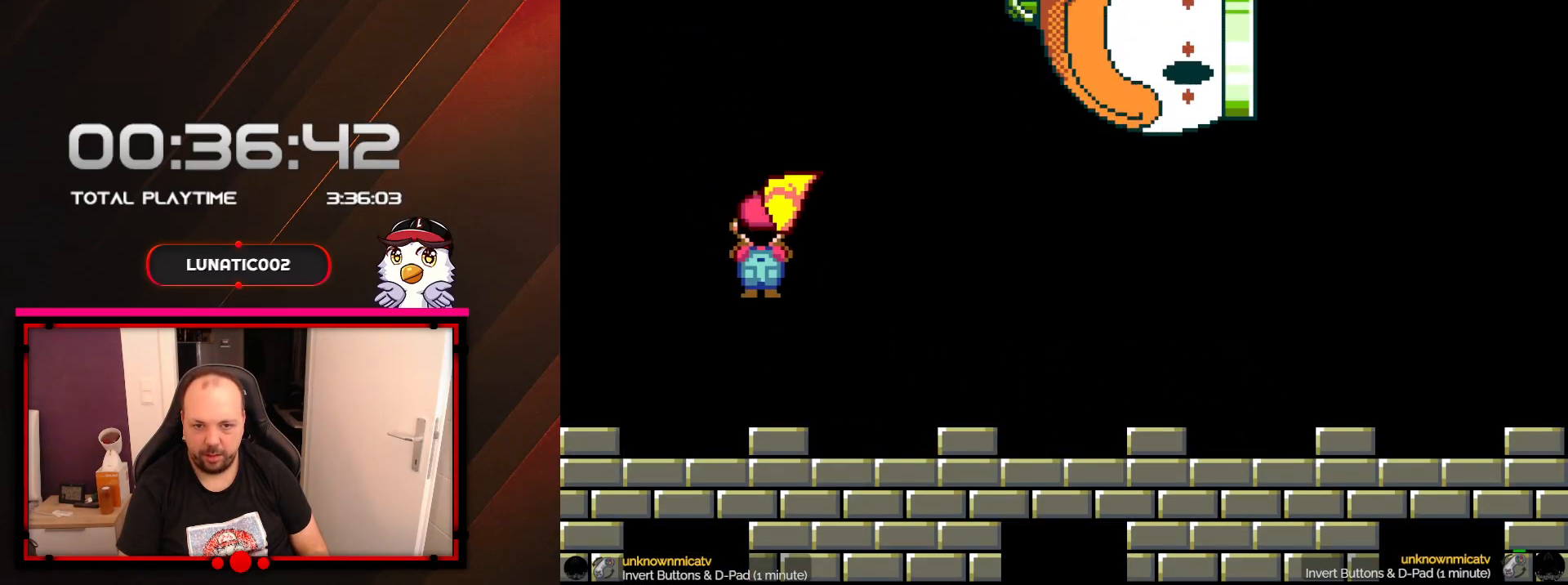
{"dt_ms": 500, "buttons": ["Y"], "events": [[67, "DPAD_LEFT", "down"], [217, "DPAD_LEFT", "up"]]}
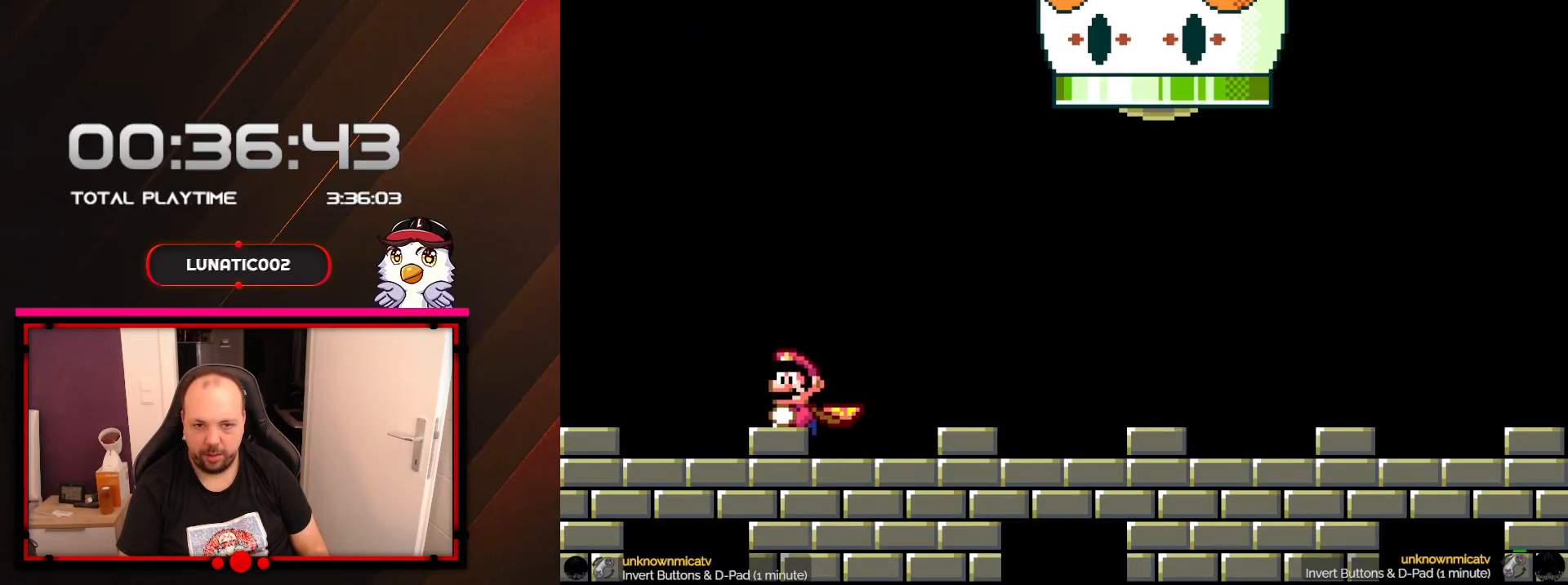
{"dt_ms": 500, "buttons": ["X", "DPAD_LEFT"], "events": [[233, "Y", "up"], [283, "X", "down"], [450, "DPAD_LEFT", "down"]]}
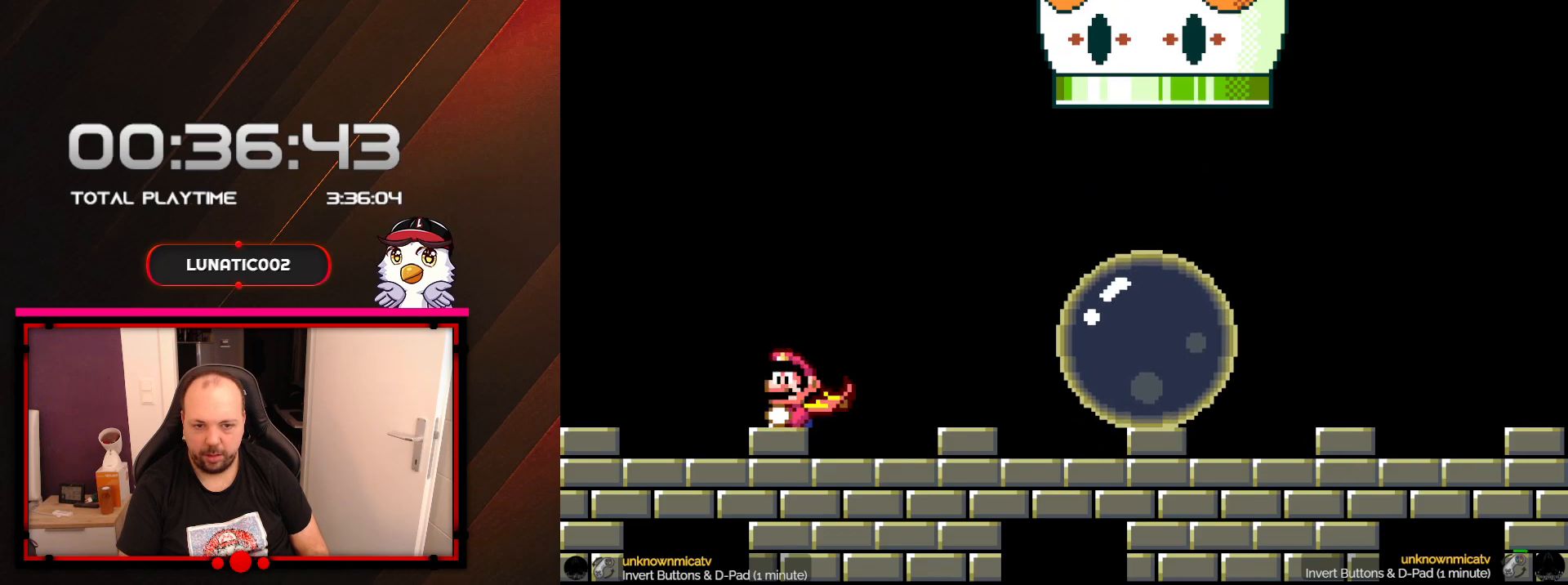
{"dt_ms": 500, "buttons": ["X"], "events": [[217, "DPAD_LEFT", "up"]]}
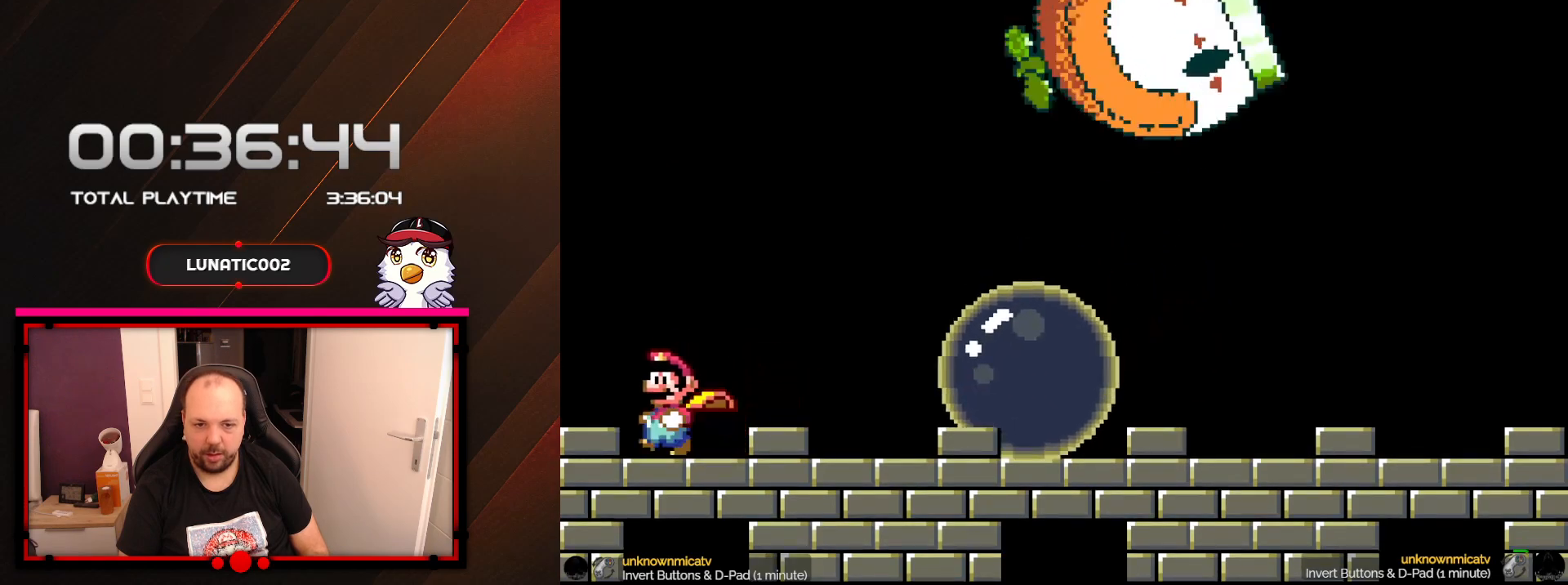
{"dt_ms": 500, "buttons": ["X", "DPAD_RIGHT"], "events": [[17, "DPAD_RIGHT", "down"], [100, "A", "down"], [383, "A", "up"]]}
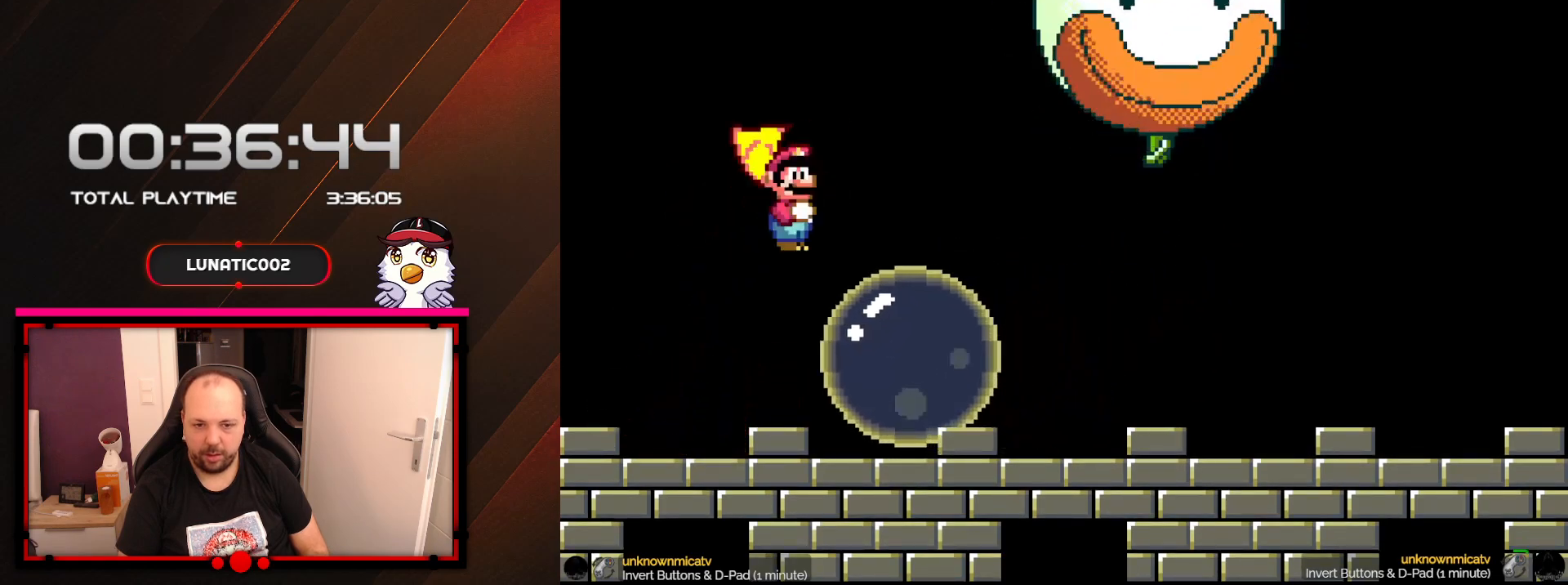
{"dt_ms": 500, "buttons": ["X", "DPAD_RIGHT"], "events": [[250, "DPAD_RIGHT", "up"], [350, "DPAD_RIGHT", "down"]]}
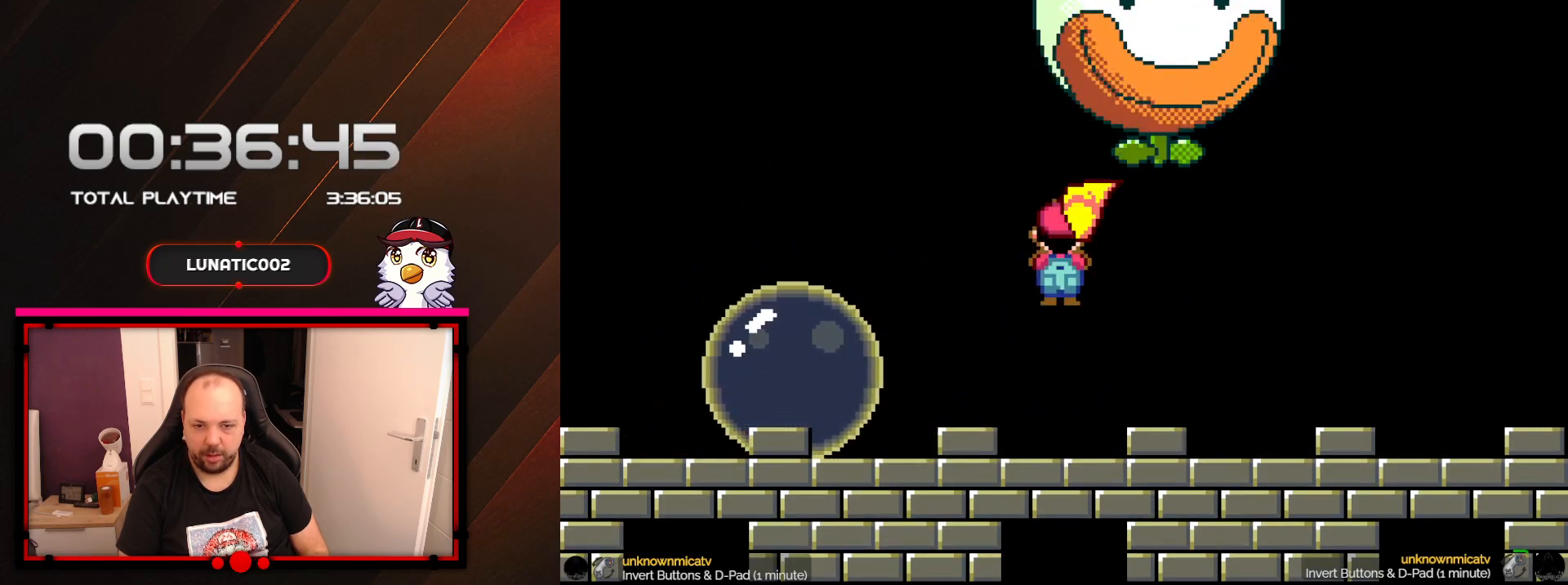
{"dt_ms": 500, "buttons": ["X", "DPAD_RIGHT"], "events": []}
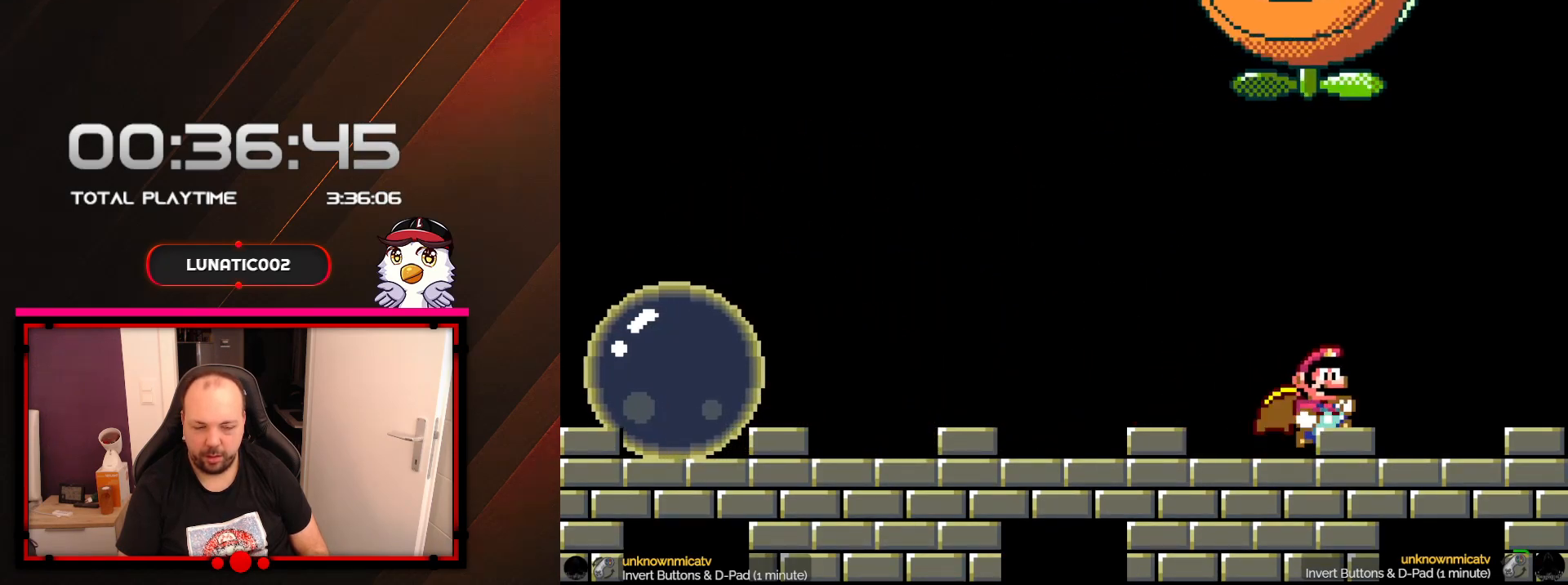
{"dt_ms": 500, "buttons": ["X", "DPAD_LEFT"], "events": [[283, "DPAD_RIGHT", "up"], [317, "DPAD_LEFT", "down"]]}
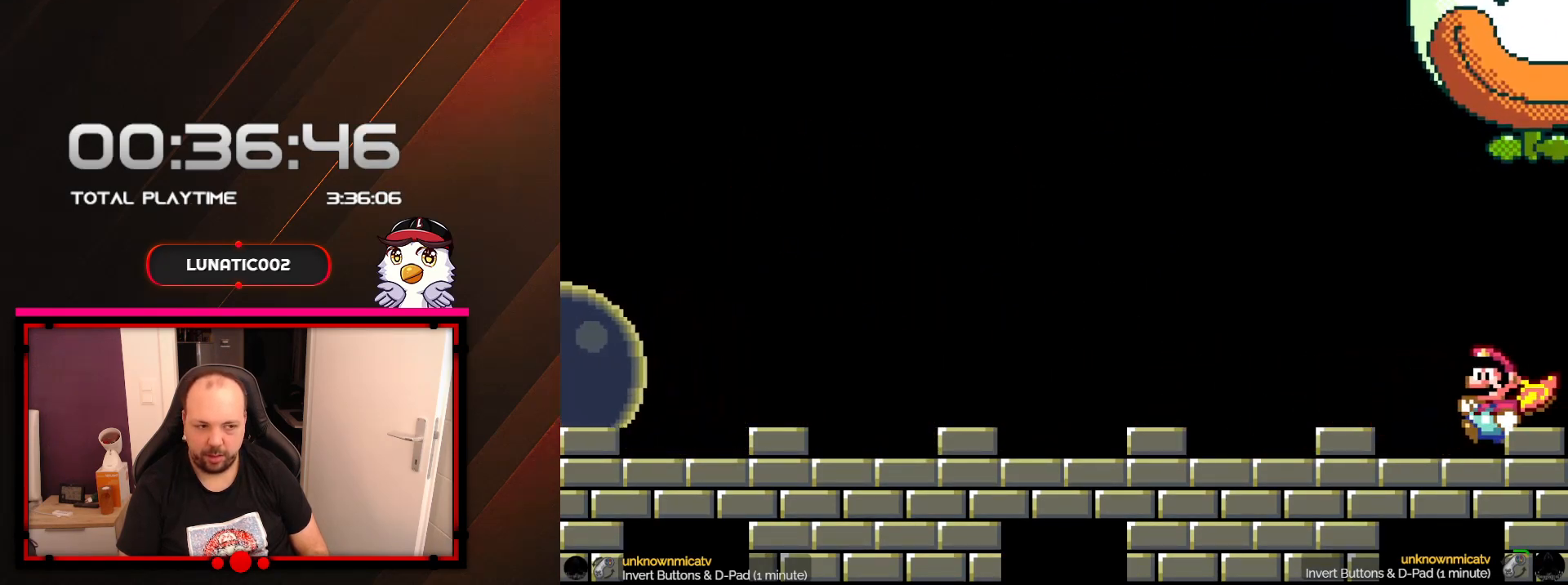
{"dt_ms": 500, "buttons": ["X", "DPAD_LEFT"], "events": []}
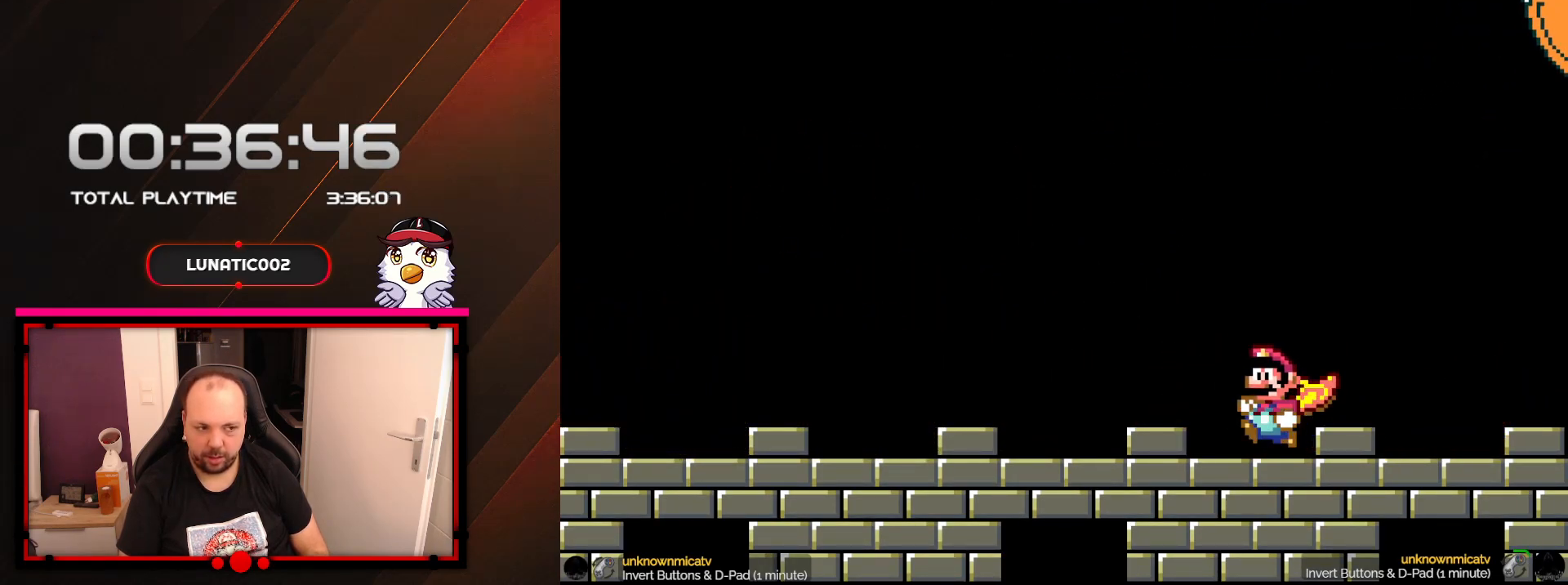
{"dt_ms": 500, "buttons": ["X", "DPAD_LEFT"], "events": []}
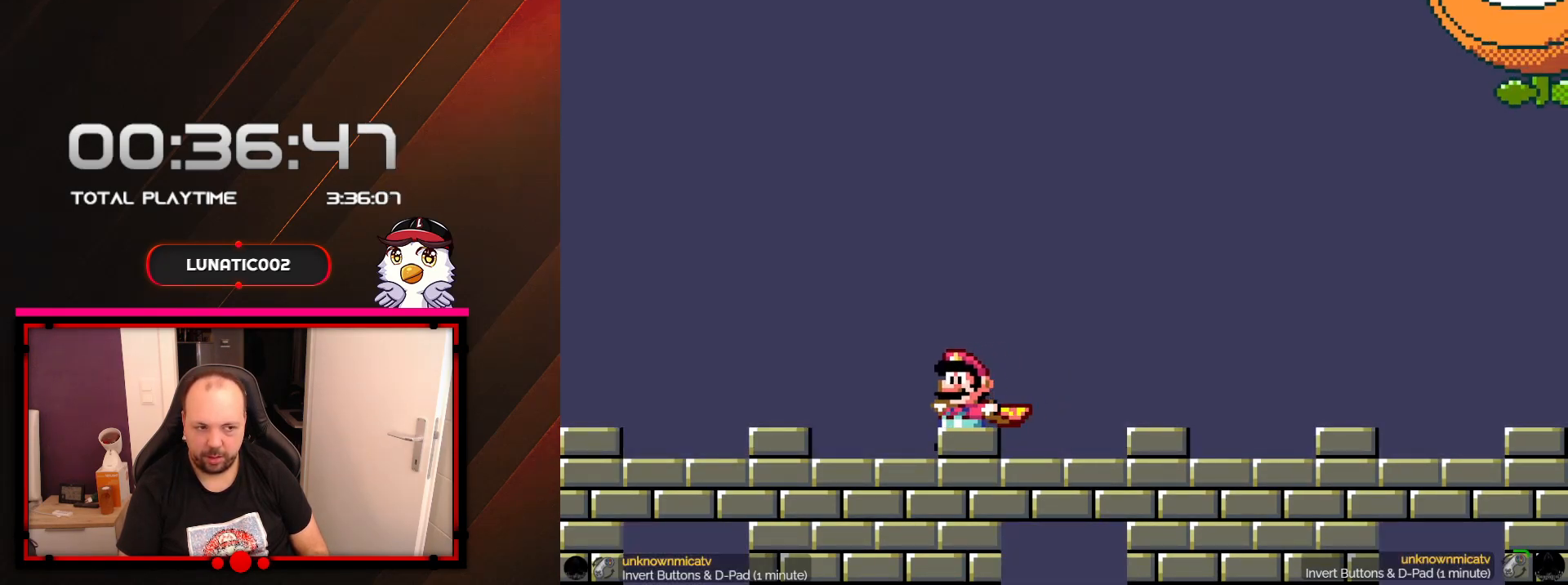
{"dt_ms": 500, "buttons": ["X", "DPAD_RIGHT"], "events": [[317, "DPAD_LEFT", "up"], [350, "DPAD_RIGHT", "down"]]}
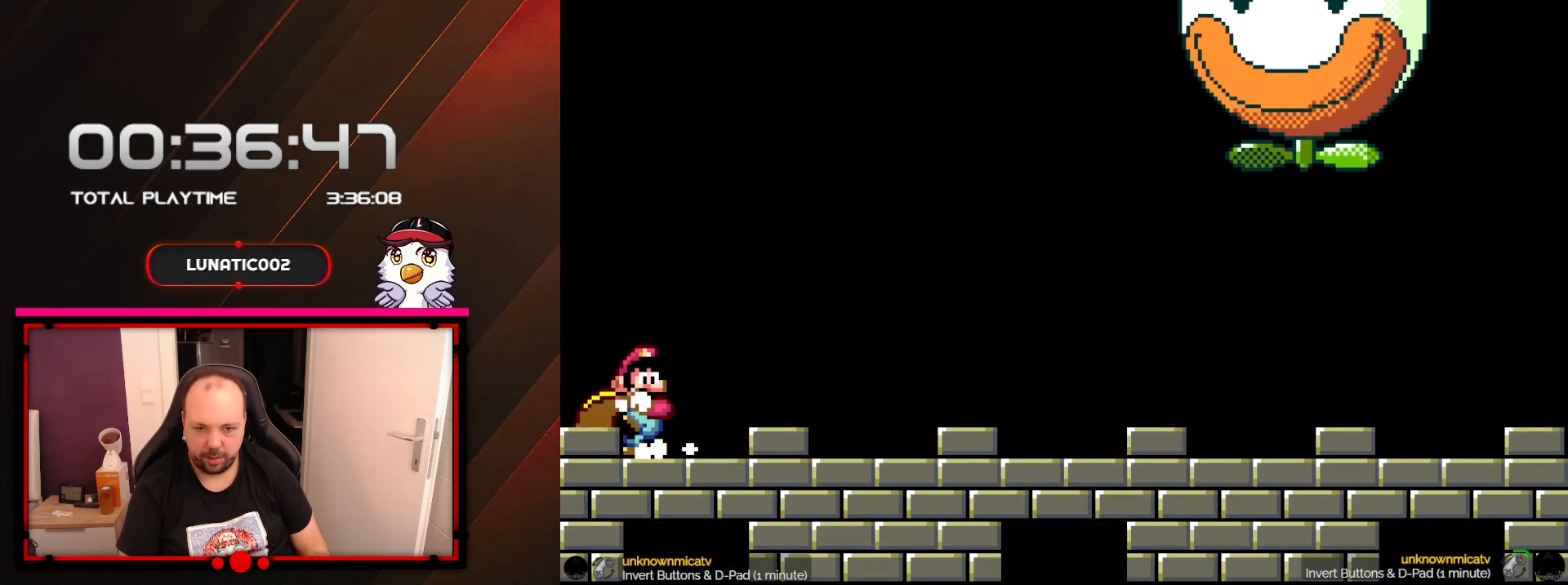
{"dt_ms": 500, "buttons": ["X", "DPAD_RIGHT"], "events": []}
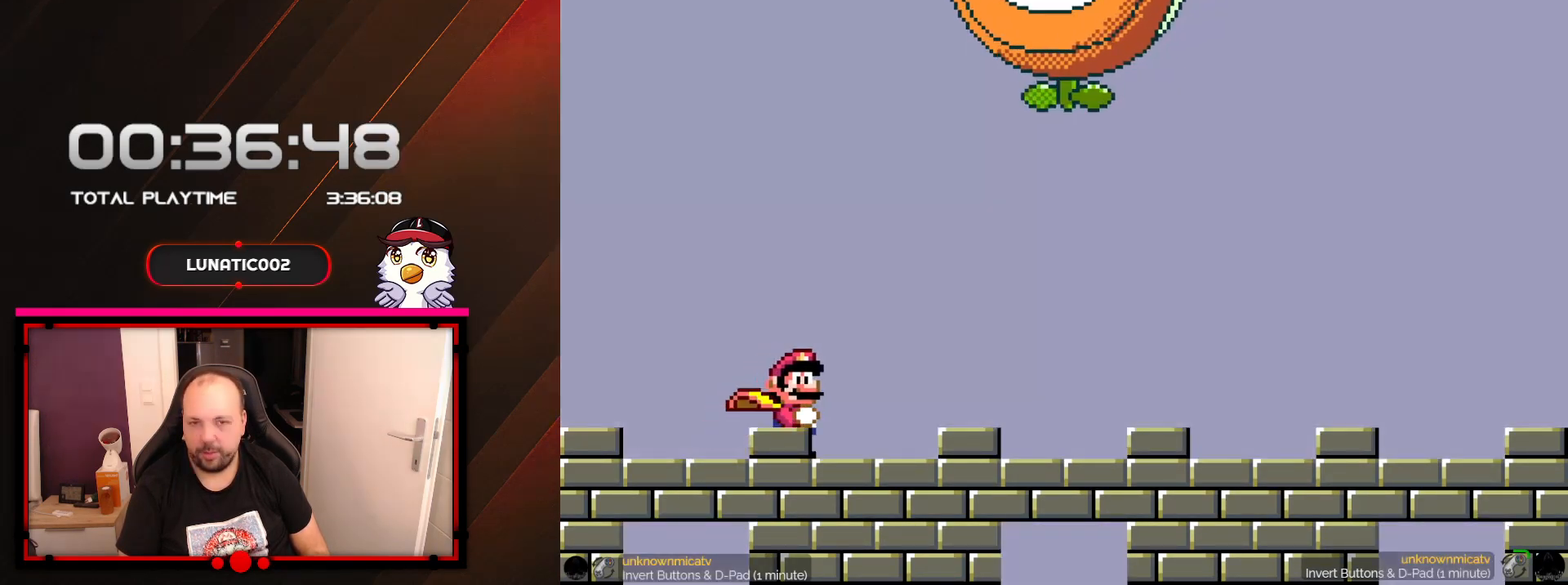
{"dt_ms": 500, "buttons": ["X", "DPAD_RIGHT"], "events": [[350, "A", "down"], [450, "A", "up"]]}
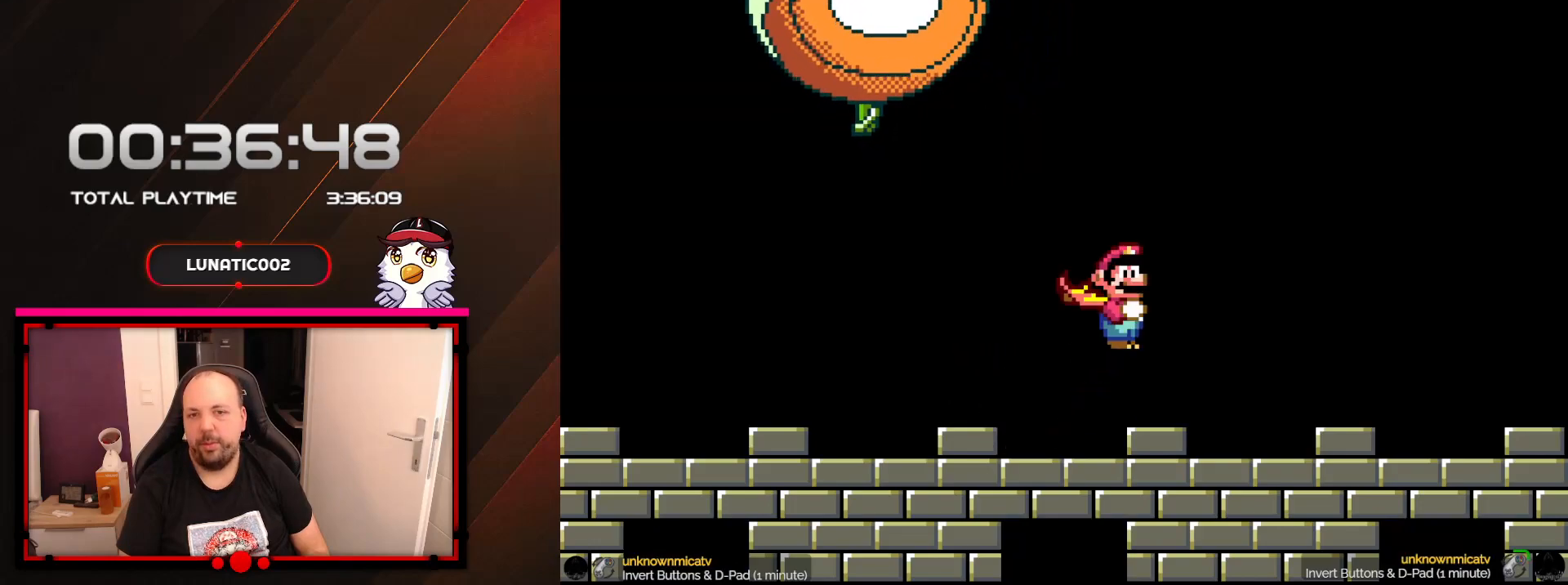
{"dt_ms": 500, "buttons": ["X", "DPAD_LEFT"], "events": [[350, "DPAD_RIGHT", "up"], [417, "DPAD_LEFT", "down"]]}
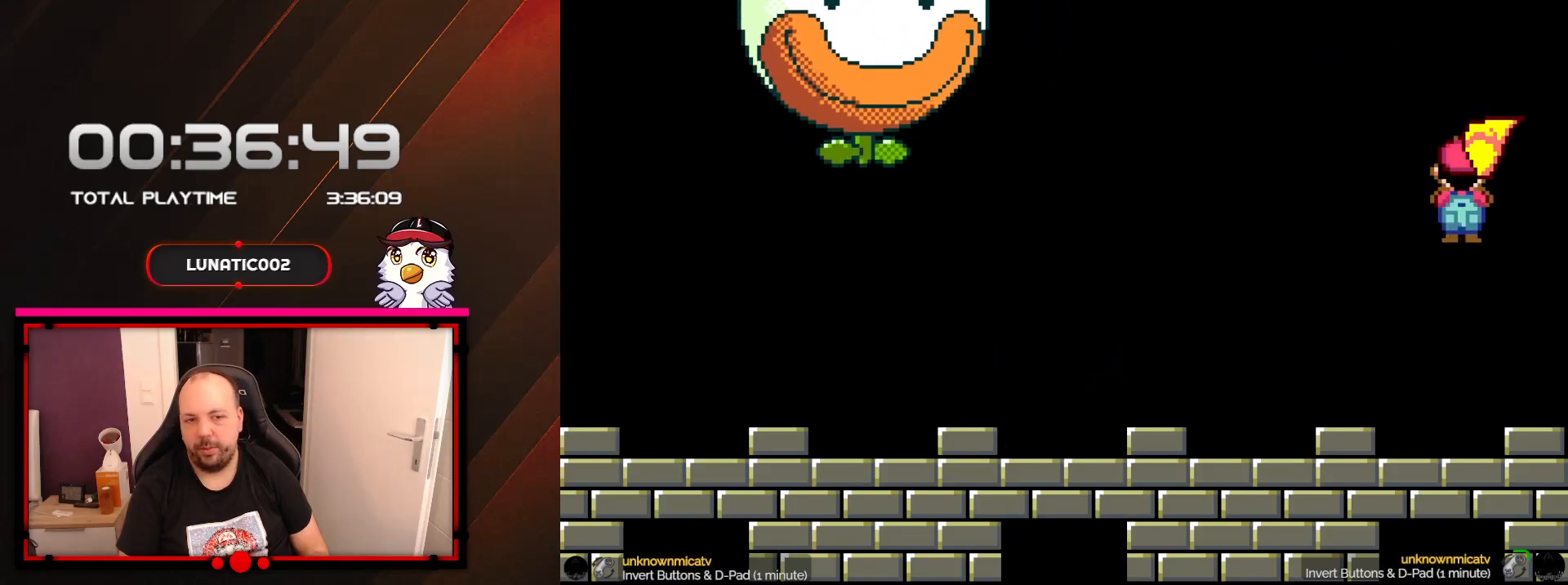
{"dt_ms": 500, "buttons": ["X", "DPAD_LEFT"], "events": []}
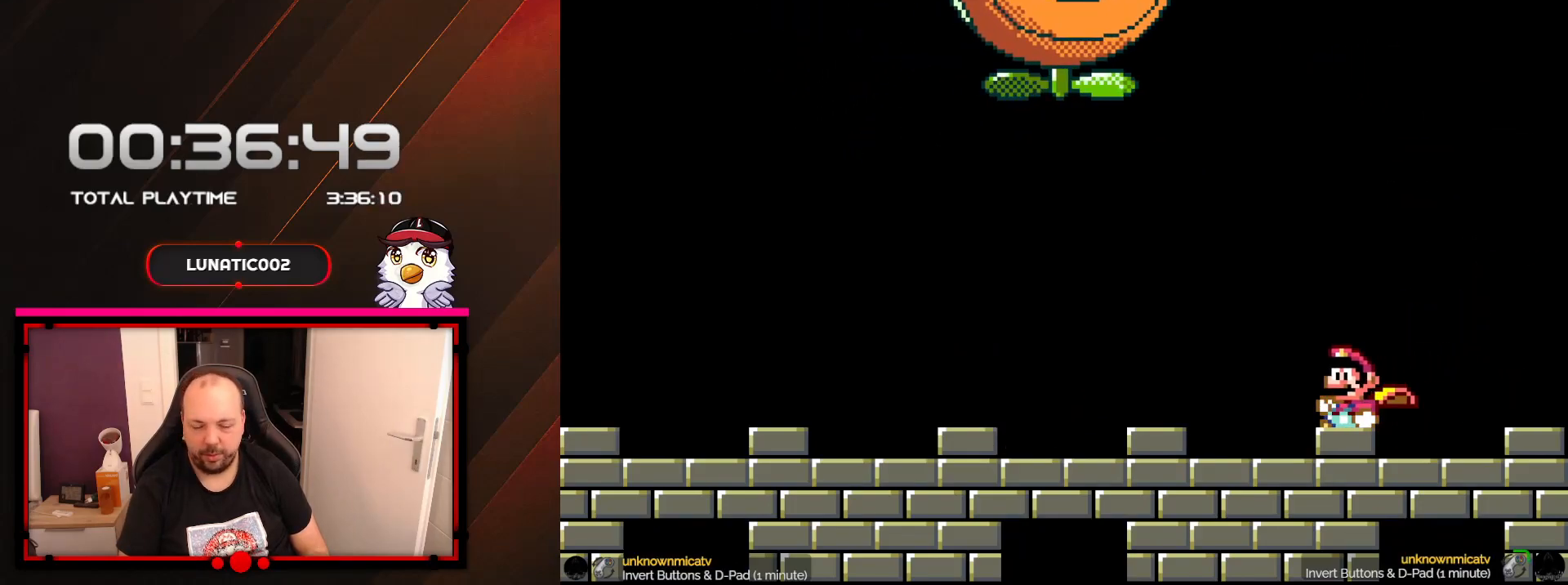
{"dt_ms": 500, "buttons": ["X", "DPAD_LEFT"], "events": [[383, "A", "down"], [450, "A", "up"]]}
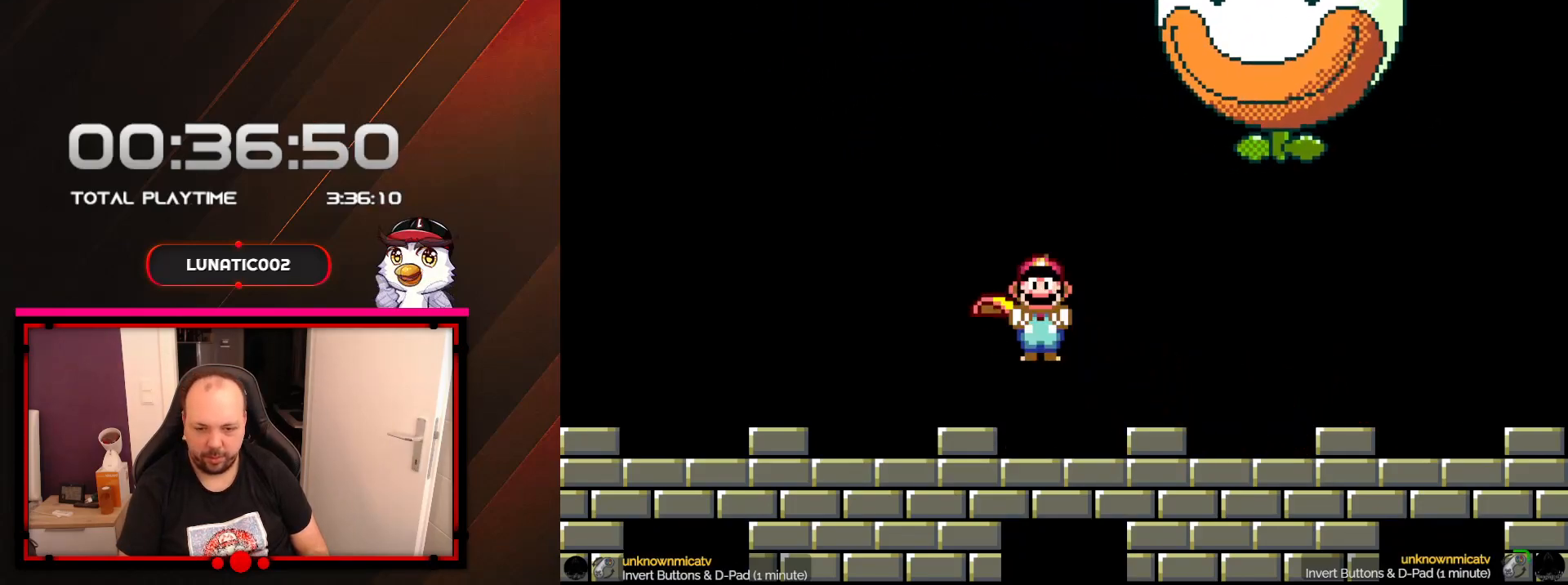
{"dt_ms": 500, "buttons": ["X", "DPAD_RIGHT"], "events": [[450, "DPAD_LEFT", "up"], [467, "DPAD_RIGHT", "down"]]}
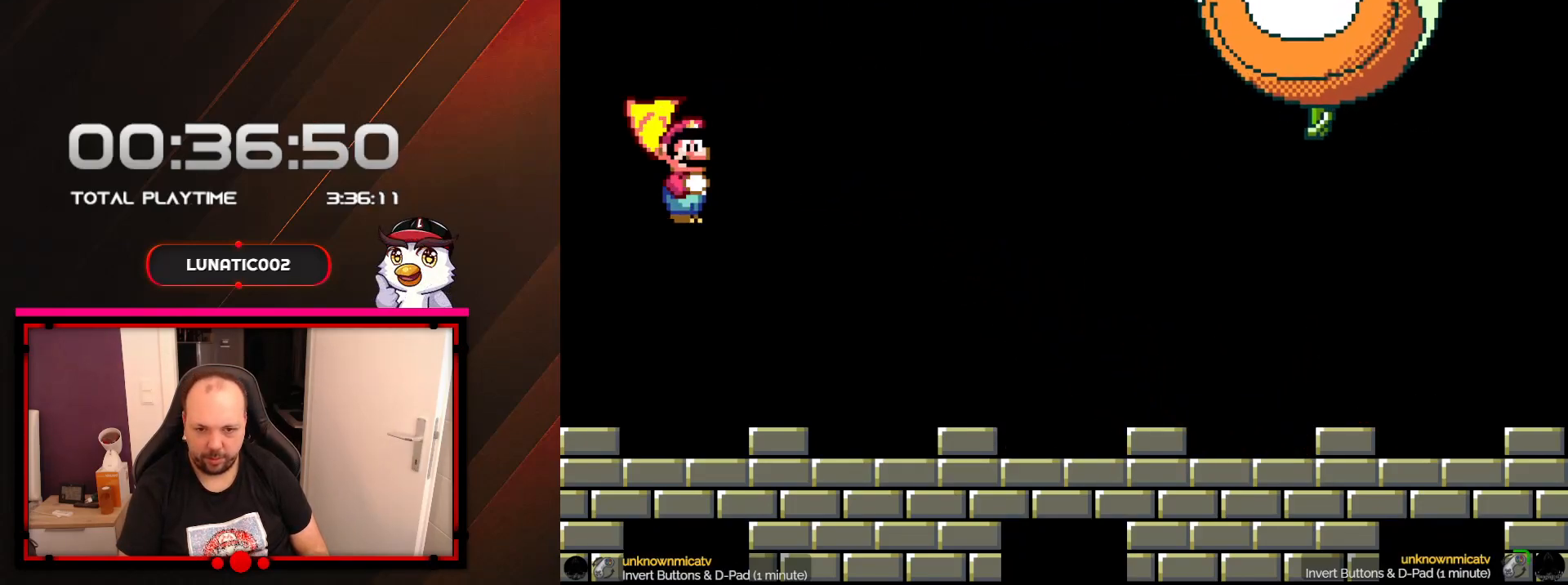
{"dt_ms": 500, "buttons": ["X", "DPAD_LEFT"], "events": [[317, "A", "down"], [383, "A", "up"], [383, "DPAD_LEFT", "down"], [383, "DPAD_RIGHT", "up"]]}